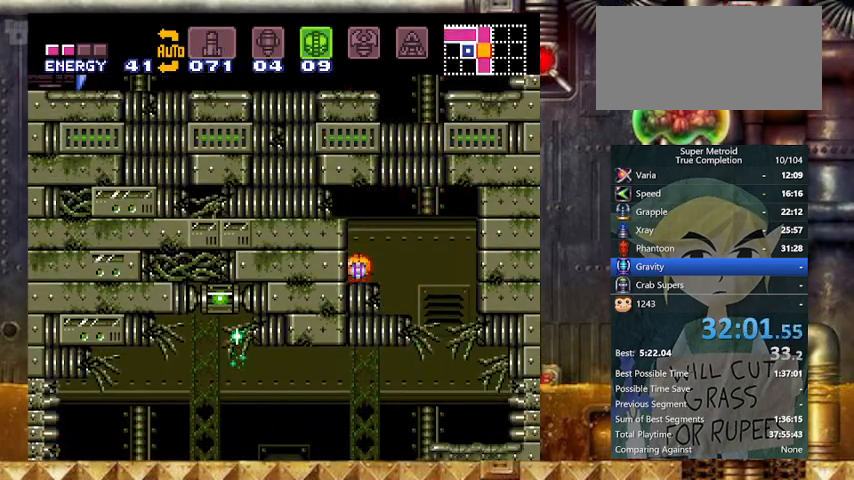
Gameplay with a controller (Nintendo layout); each line is a JSON object with the inputs held at the frame after it. "events" lists button and stick changes between this image and that frame as [ms after this image, input, new state], when the widget could be followed in between. Not read: L3 R3 SELECT.
{"buttons": ["Y", "DPAD_LEFT"], "events": [[167, "A", "down"], [267, "A", "up"]]}
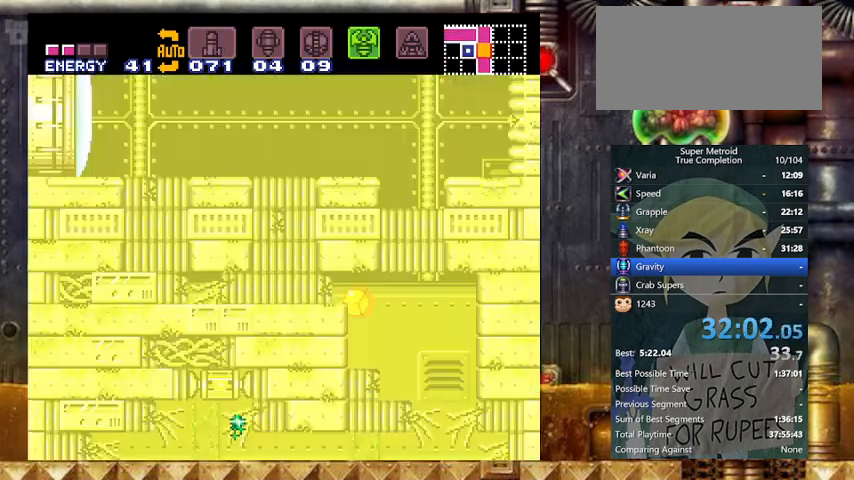
{"buttons": ["Y", "DPAD_LEFT"], "events": []}
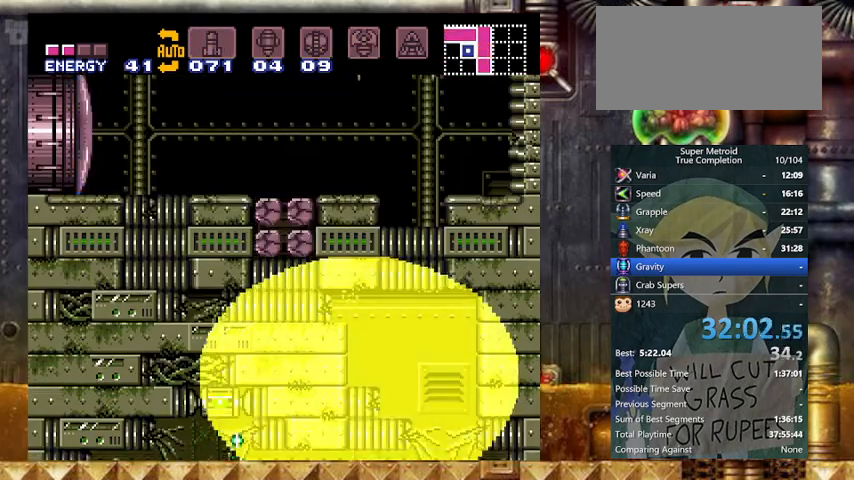
{"buttons": ["Y", "DPAD_LEFT"], "events": [[300, "DPAD_UP", "down"], [367, "DPAD_UP", "up"]]}
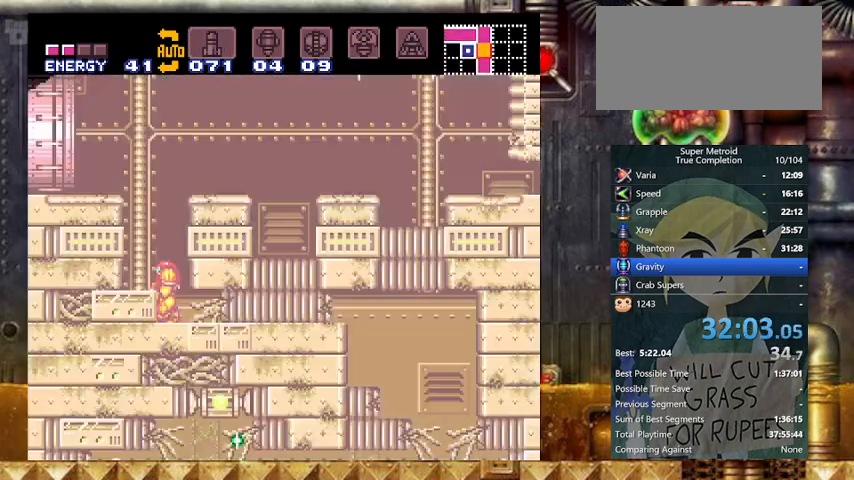
{"buttons": ["Y", "DPAD_DOWN"], "events": [[33, "B", "down"], [33, "DPAD_RIGHT", "down"], [67, "DPAD_LEFT", "up"], [267, "B", "up"], [333, "DPAD_DOWN", "down"], [367, "DPAD_RIGHT", "up"]]}
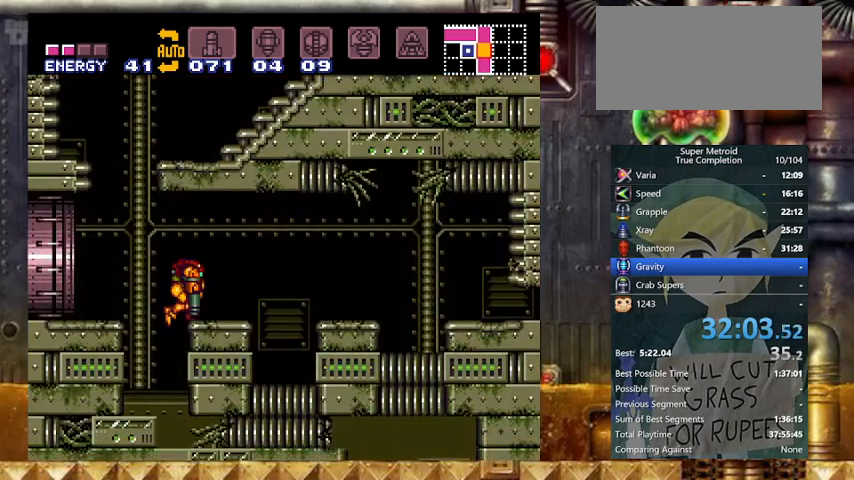
{"buttons": ["Y", "DPAD_DOWN", "DPAD_RIGHT"], "events": [[33, "DPAD_RIGHT", "down"], [67, "DPAD_DOWN", "up"], [367, "DPAD_DOWN", "down"], [367, "DPAD_RIGHT", "up"], [467, "DPAD_RIGHT", "down"]]}
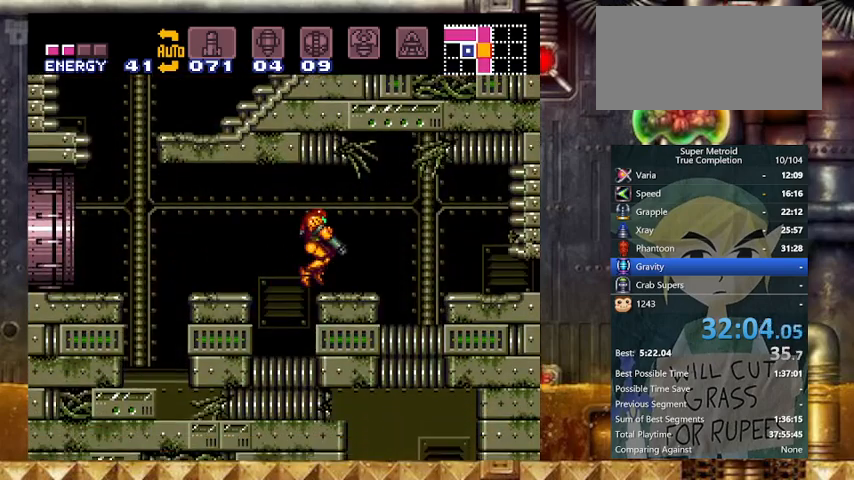
{"buttons": ["B", "Y", "DPAD_DOWN"], "events": [[33, "DPAD_DOWN", "up"], [167, "B", "down"], [267, "B", "up"], [367, "DPAD_DOWN", "down"], [400, "B", "down"], [400, "DPAD_RIGHT", "up"]]}
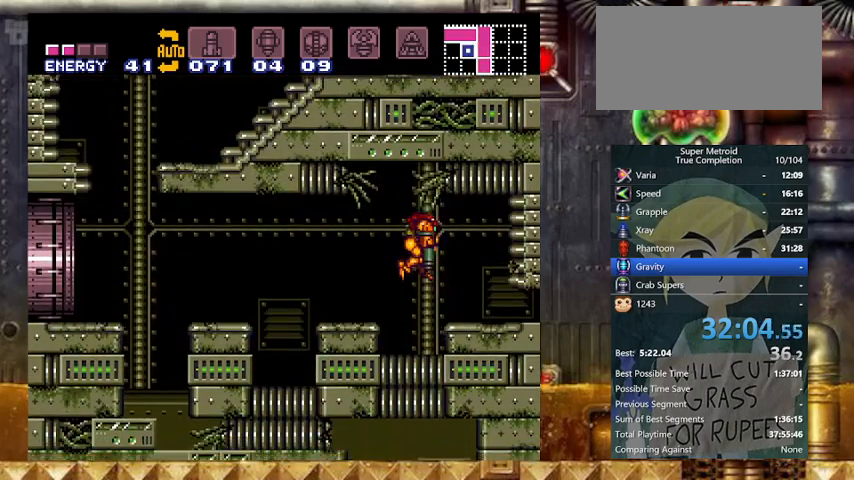
{"buttons": ["Y", "DPAD_RIGHT"], "events": [[33, "DPAD_DOWN", "up"], [133, "DPAD_DOWN", "down"], [133, "DPAD_RIGHT", "down"], [233, "B", "up"], [233, "DPAD_DOWN", "up"], [367, "A", "down"], [467, "A", "up"]]}
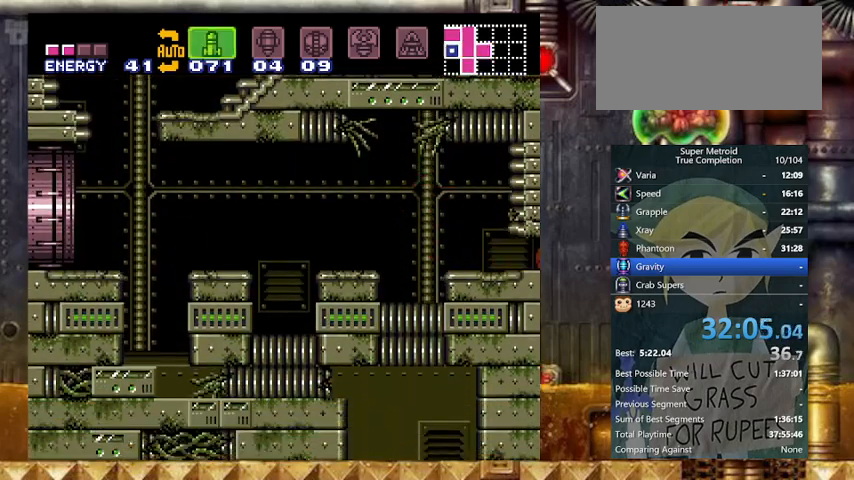
{"buttons": ["Y", "DPAD_RIGHT"], "events": [[33, "A", "down"], [67, "A", "up"], [167, "A", "down"], [233, "A", "up"]]}
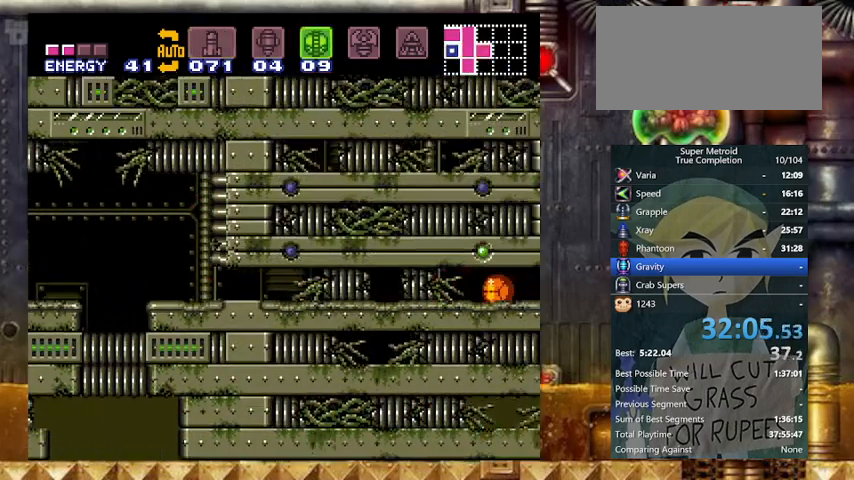
{"buttons": ["X", "Y"], "events": [[267, "DPAD_RIGHT", "up"], [267, "DPAD_UP", "down"], [367, "DPAD_UP", "up"], [400, "X", "down"]]}
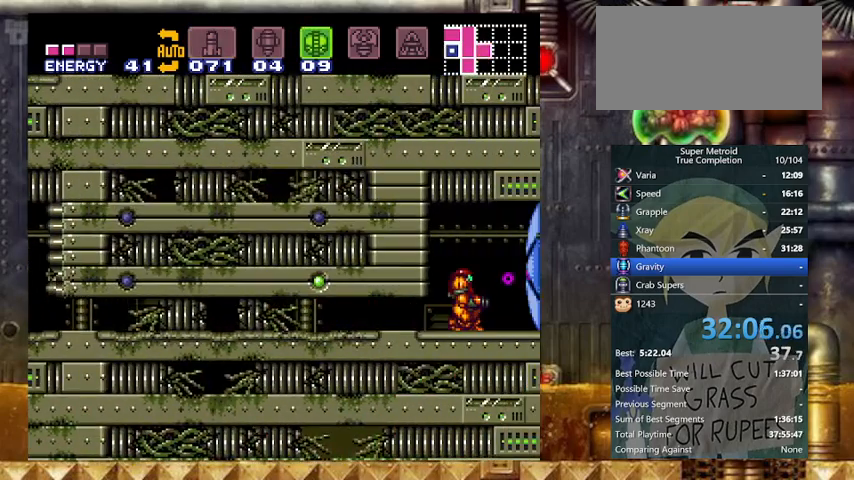
{"buttons": ["Y", "DPAD_RIGHT"], "events": [[33, "DPAD_RIGHT", "down"], [33, "X", "up"], [267, "A", "down"], [367, "A", "up"]]}
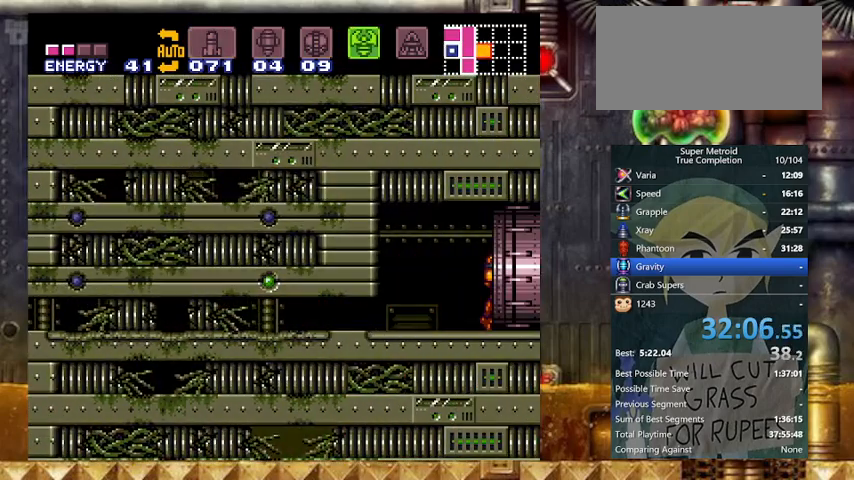
{"buttons": ["Y", "DPAD_RIGHT"], "events": []}
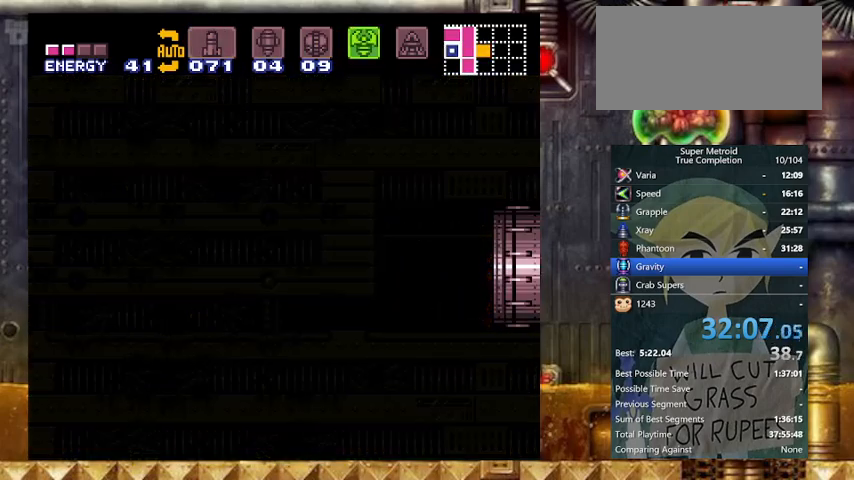
{"buttons": ["Y", "DPAD_RIGHT"], "events": []}
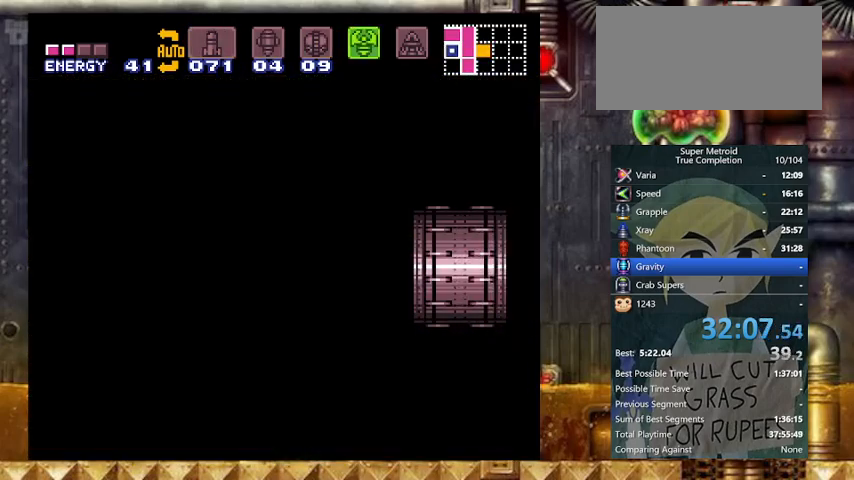
{"buttons": ["Y", "DPAD_RIGHT"], "events": []}
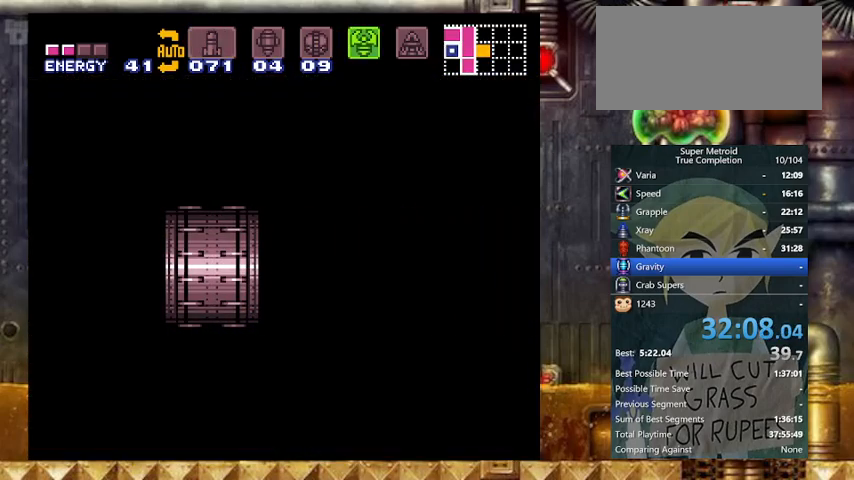
{"buttons": ["Y", "DPAD_RIGHT"], "events": []}
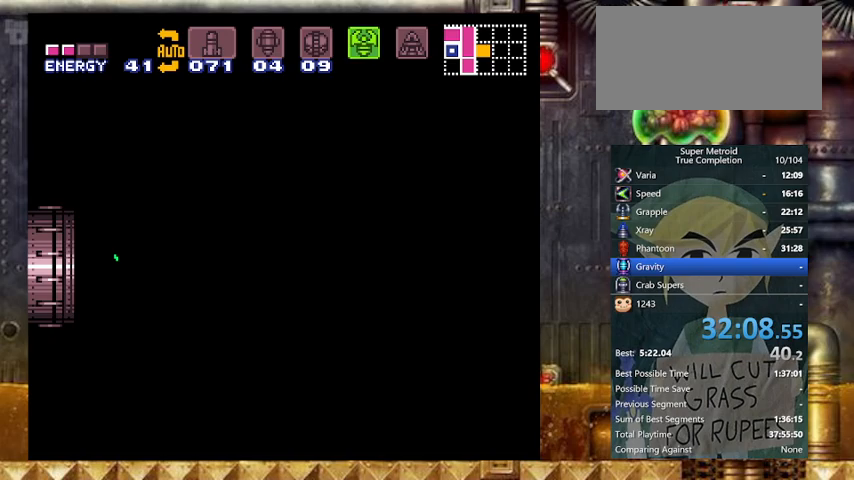
{"buttons": ["Y", "DPAD_RIGHT"], "events": []}
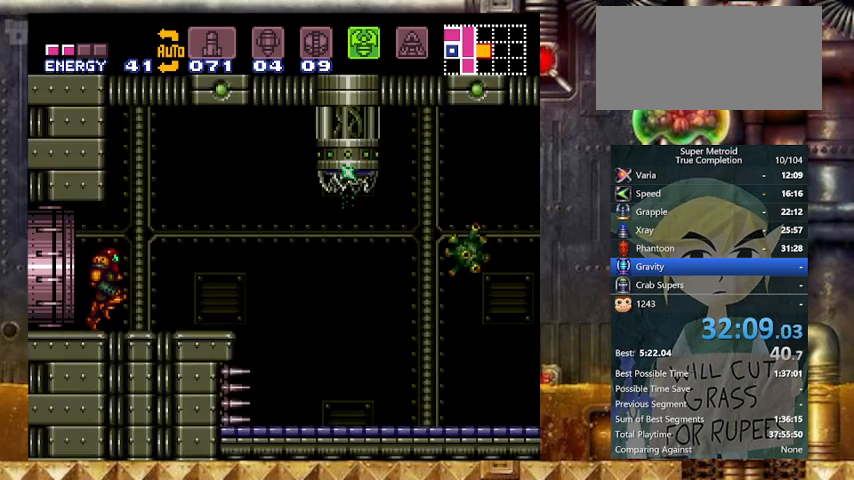
{"buttons": ["X", "Y", "DPAD_RIGHT"], "events": [[267, "X", "down"]]}
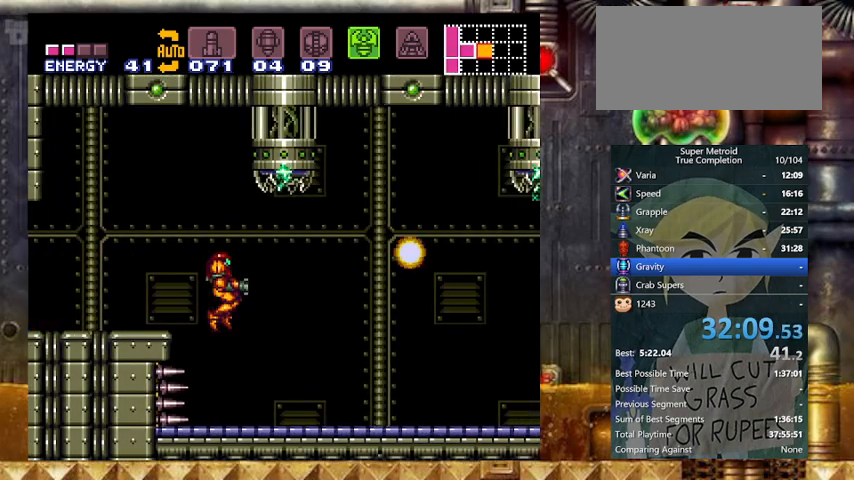
{"buttons": ["Y", "L1", "DPAD_RIGHT"], "events": [[67, "X", "up"], [500, "L1", "down"]]}
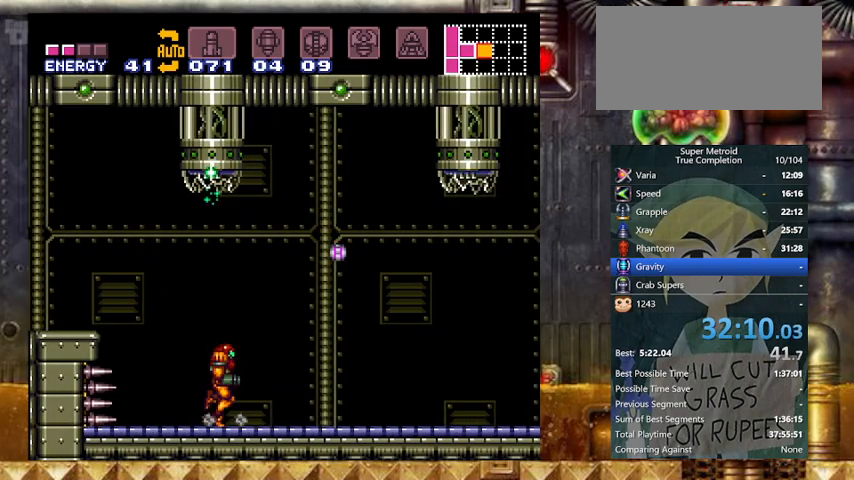
{"buttons": ["Y", "DPAD_RIGHT"], "events": [[67, "R1", "down"], [133, "L1", "up"], [167, "L1", "down"], [167, "R1", "up"], [267, "R1", "down"], [333, "L1", "up"], [333, "R1", "up"]]}
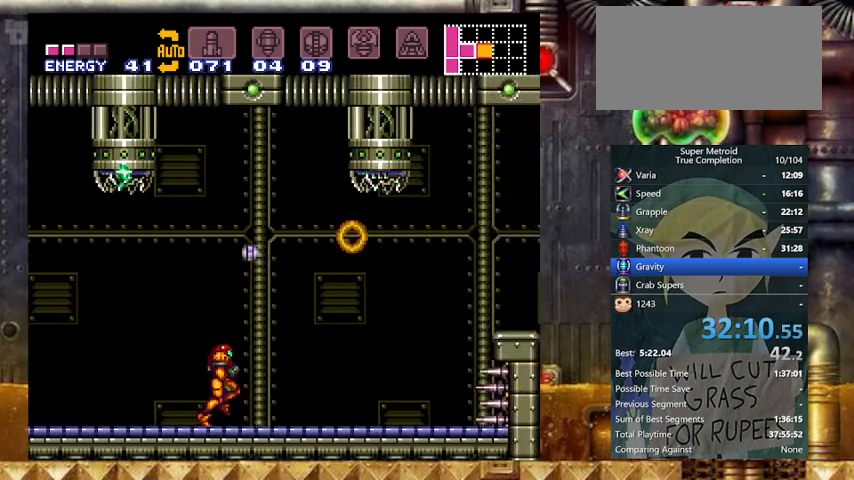
{"buttons": ["Y", "DPAD_RIGHT"], "events": [[200, "B", "down"], [267, "DPAD_DOWN", "down"], [300, "A", "down"], [300, "DPAD_RIGHT", "up"], [333, "DPAD_DOWN", "up"], [367, "DPAD_DOWN", "down"], [367, "DPAD_RIGHT", "down"], [467, "A", "up"], [467, "B", "up"], [467, "DPAD_DOWN", "up"]]}
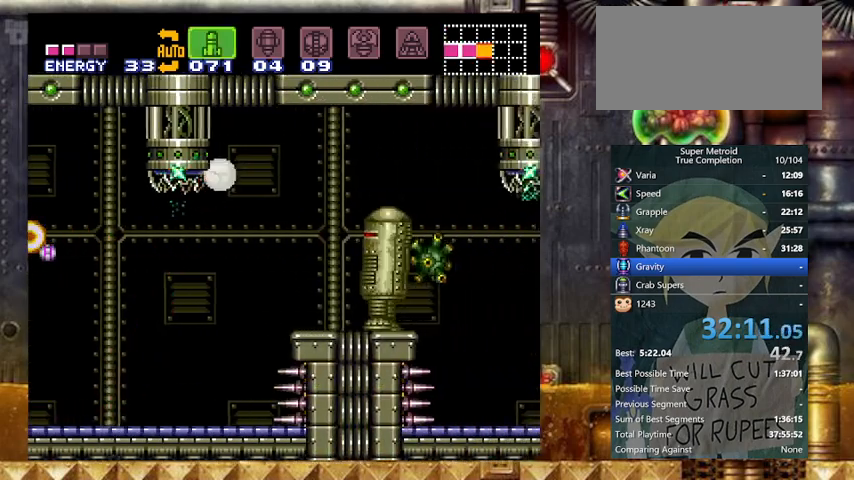
{"buttons": ["Y", "DPAD_RIGHT"], "events": [[33, "A", "down"], [167, "A", "up"], [200, "A", "down"], [367, "A", "up"]]}
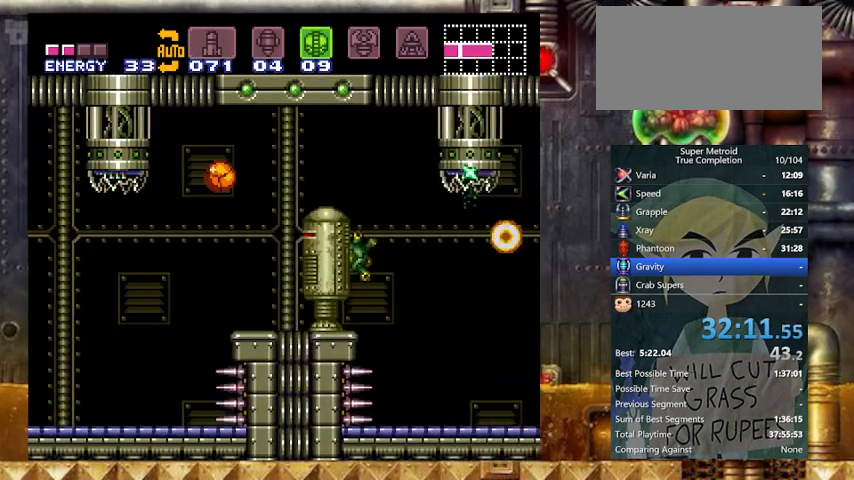
{"buttons": ["B", "Y", "DPAD_RIGHT"], "events": [[167, "DPAD_UP", "down"], [333, "DPAD_UP", "up"], [433, "B", "down"]]}
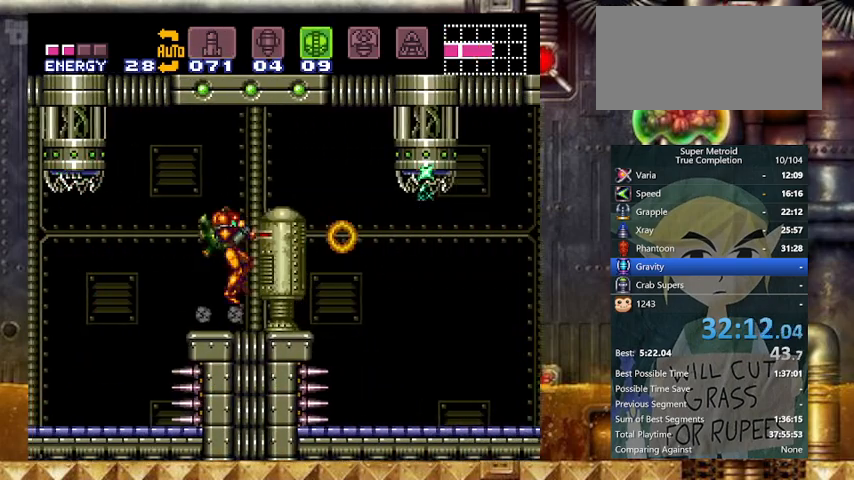
{"buttons": ["B", "Y", "DPAD_RIGHT"], "events": [[367, "B", "up"], [433, "B", "down"]]}
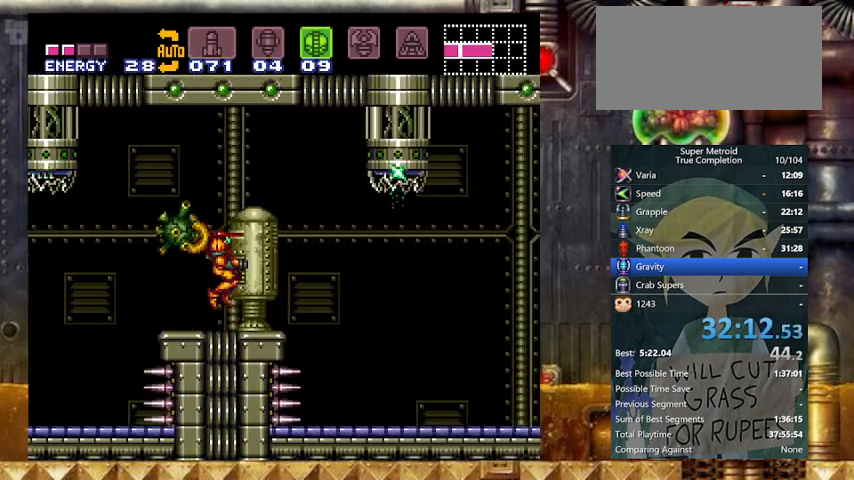
{"buttons": ["Y", "DPAD_RIGHT"], "events": [[167, "DPAD_DOWN", "down"], [233, "B", "up"], [233, "DPAD_RIGHT", "up"], [400, "DPAD_RIGHT", "down"], [500, "DPAD_DOWN", "up"]]}
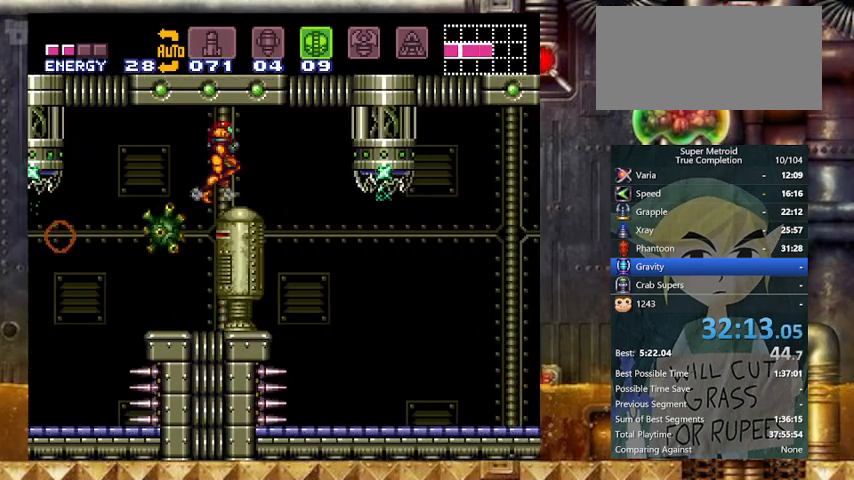
{"buttons": ["Y", "DPAD_RIGHT"], "events": [[67, "B", "down"], [133, "B", "up"]]}
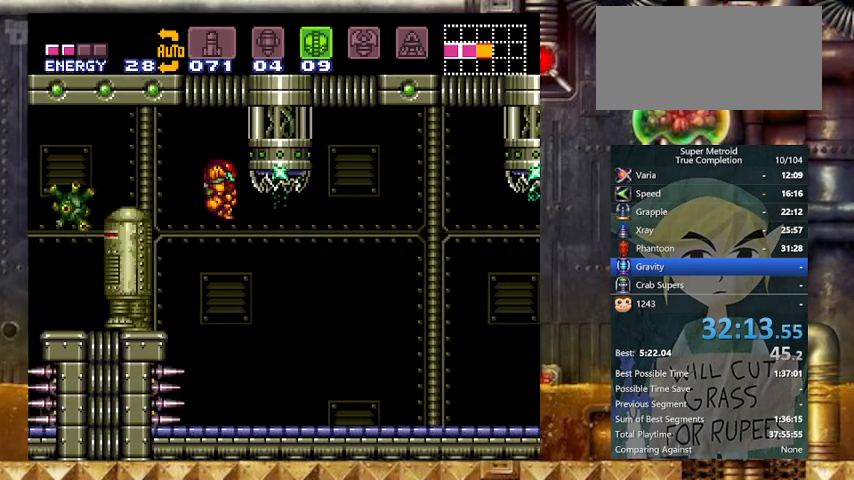
{"buttons": ["Y", "DPAD_RIGHT"], "events": [[300, "X", "down"], [367, "X", "up"]]}
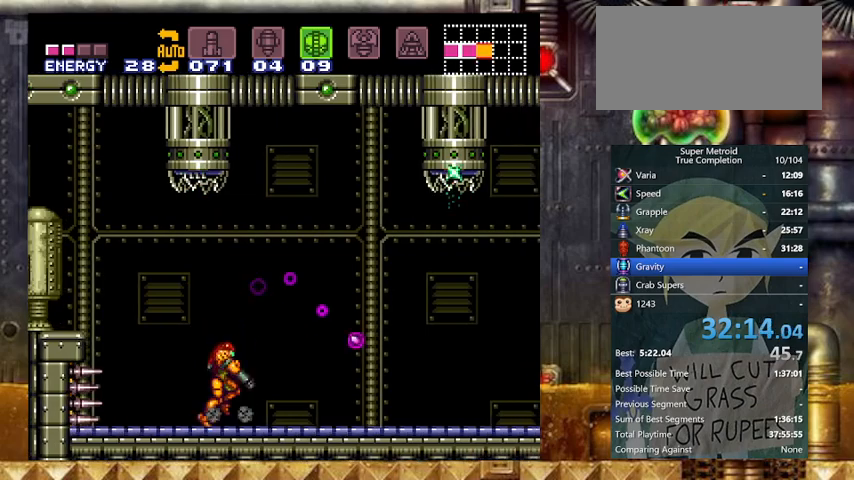
{"buttons": ["Y", "DPAD_RIGHT"], "events": [[33, "L1", "down"], [67, "R1", "down"], [133, "L1", "up"], [133, "R1", "up"], [233, "L1", "down"], [233, "R1", "down"], [300, "L1", "up"], [300, "R1", "up"], [367, "R1", "down"], [467, "R1", "up"]]}
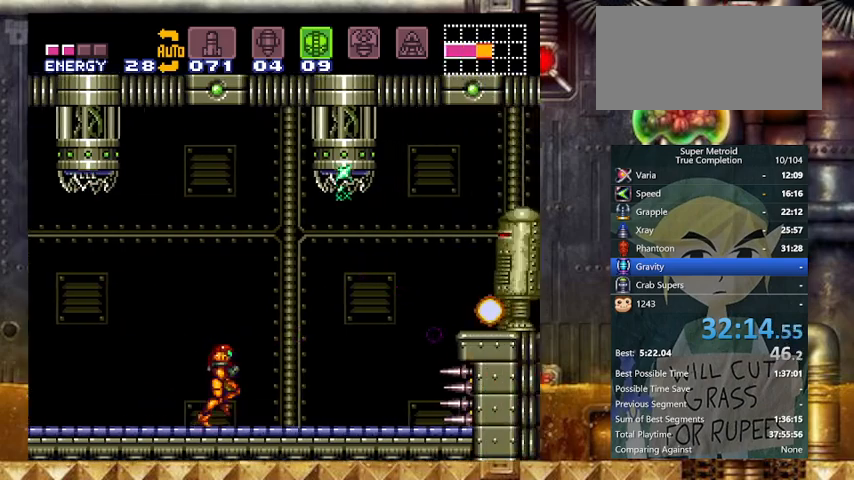
{"buttons": ["X", "Y", "DPAD_RIGHT"], "events": [[233, "B", "down"], [267, "DPAD_DOWN", "down"], [267, "DPAD_RIGHT", "up"], [333, "DPAD_DOWN", "up"], [367, "DPAD_DOWN", "down"], [367, "DPAD_RIGHT", "down"], [433, "B", "up"], [467, "DPAD_DOWN", "up"], [500, "X", "down"]]}
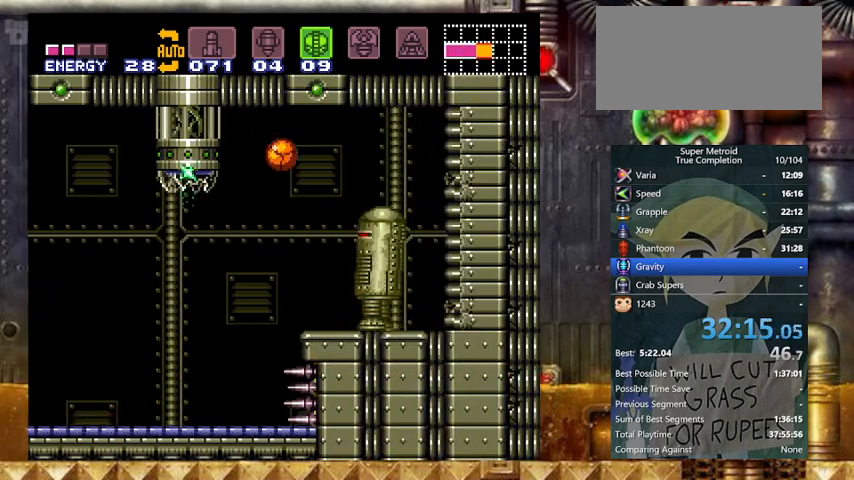
{"buttons": ["Y", "DPAD_RIGHT"], "events": [[167, "X", "up"]]}
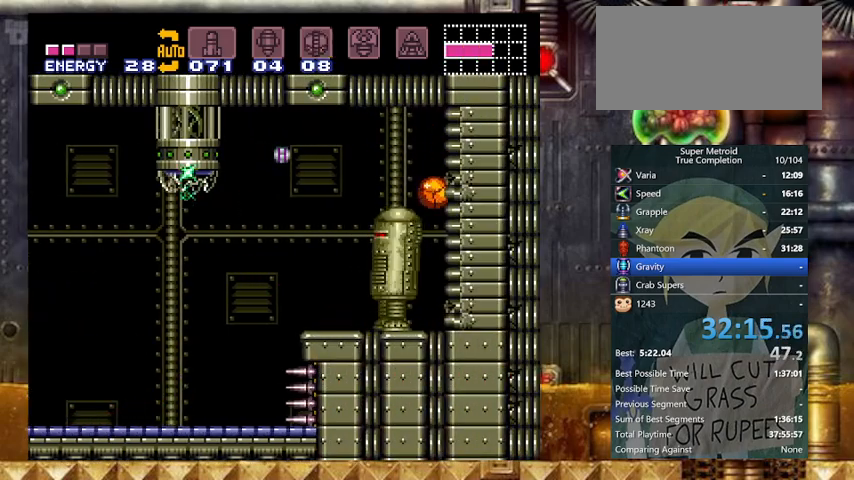
{"buttons": ["Y"], "events": [[33, "DPAD_RIGHT", "up"], [167, "DPAD_UP", "down"], [267, "DPAD_UP", "up"]]}
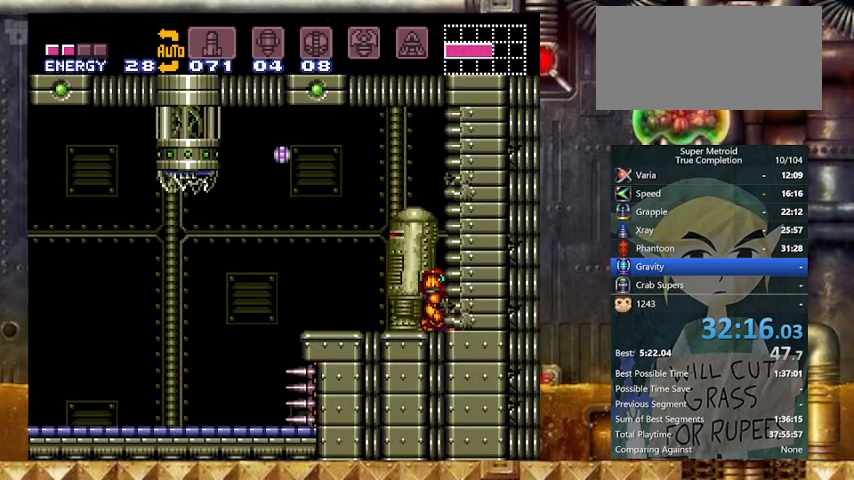
{"buttons": ["Y"], "events": []}